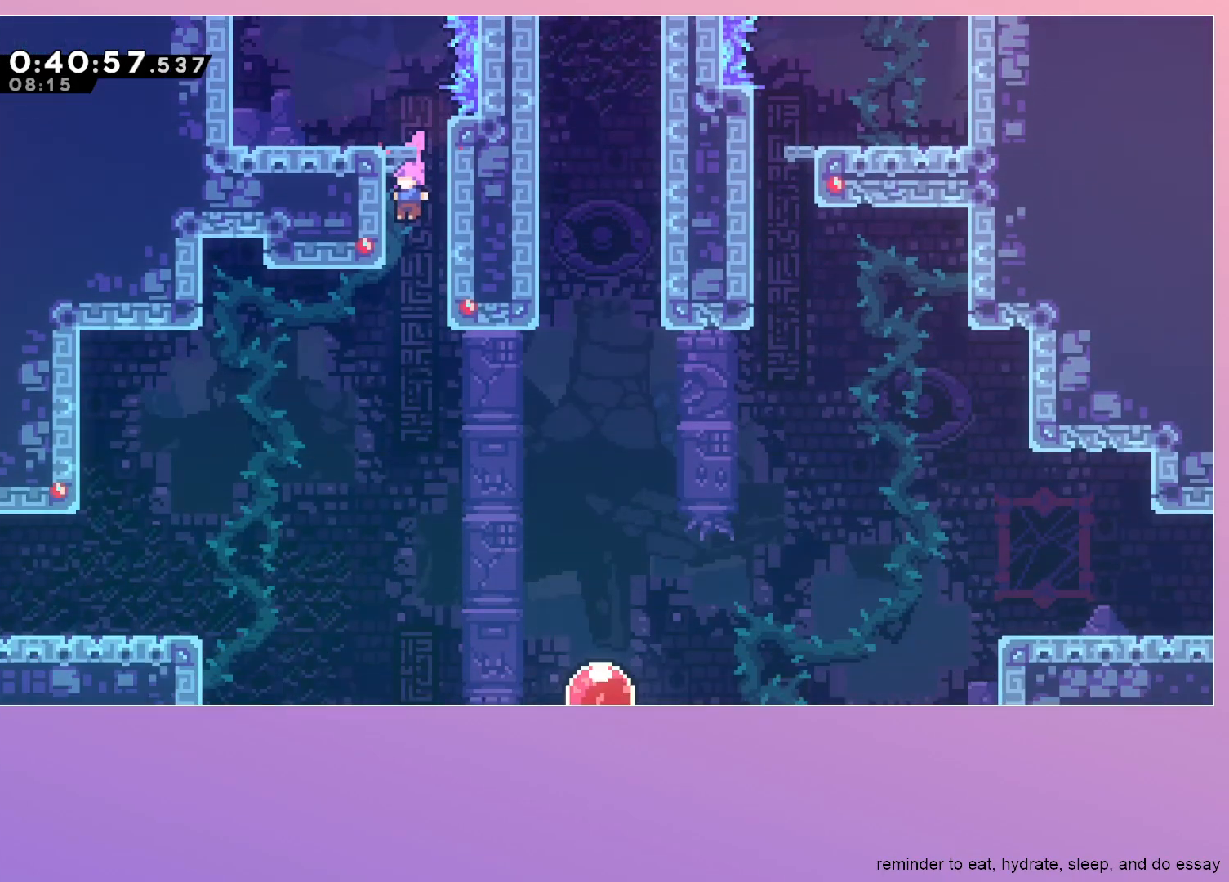
Gameplay with keyboard; each line is a JSON object with the keys held at the frame after it. "events" lists presses ("down") and releases ("up") of "dash", "down", "grab", "jump", "left", "menu", "right" and "up" between this image and that frame as [ms after this image, input, new state], when the widget could be followed in between. No other keys are recorded. Mouse input is not recorded. Key names are as the overlay labels them; some are game actions (e.g. jump) rather than physical keys.
{"keys": ["dash", "up"], "events": [[417, "dash", "down"]]}
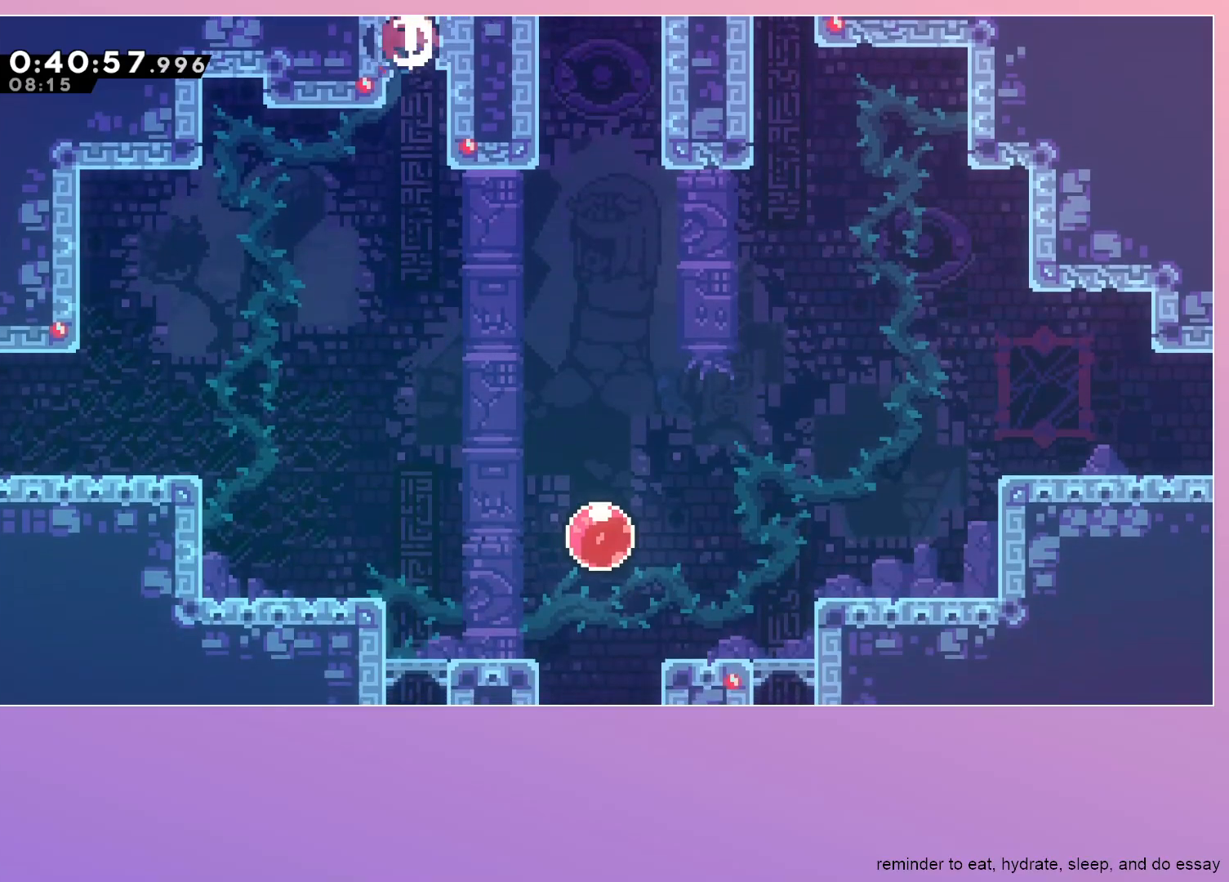
{"keys": ["left"], "events": [[67, "dash", "up"], [67, "up", "up"], [150, "left", "down"]]}
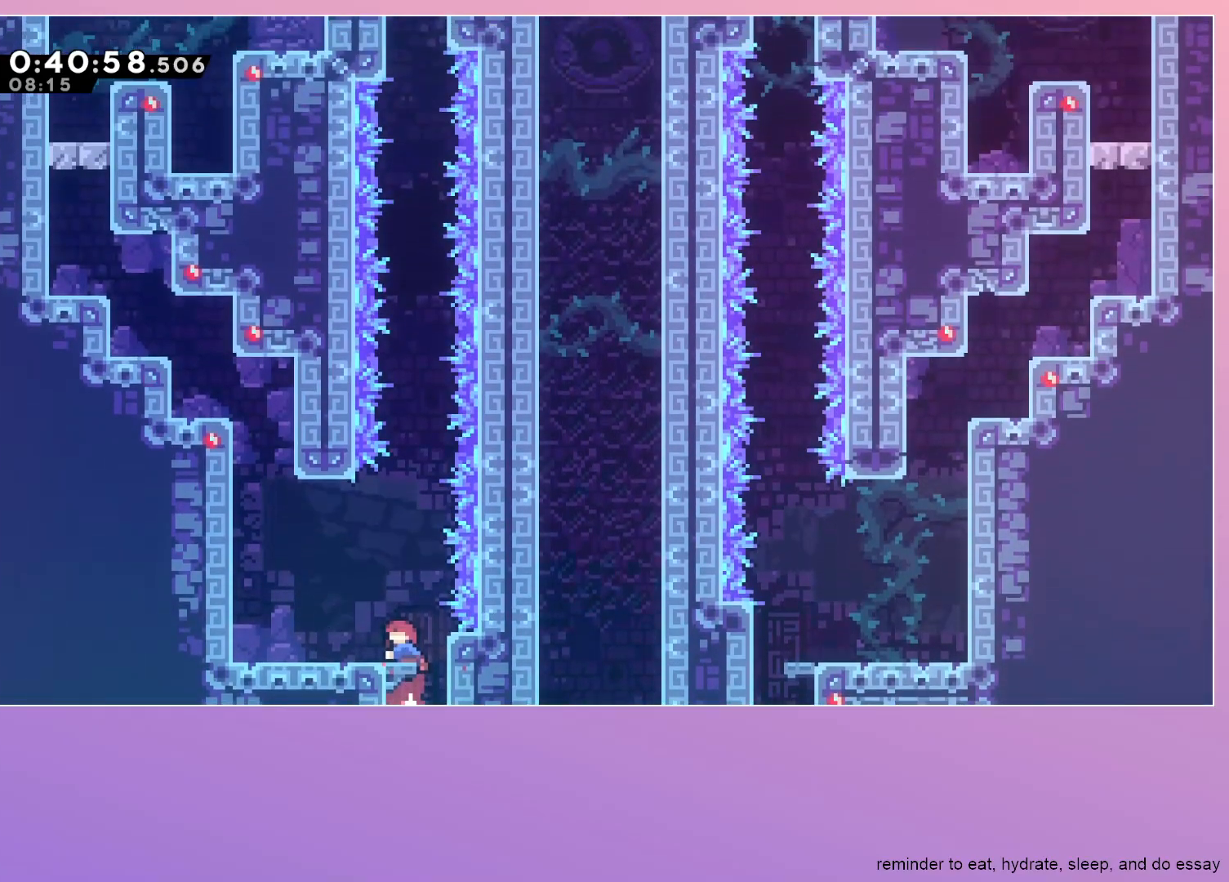
{"keys": ["jump"], "events": [[233, "jump", "down"], [267, "left", "up"]]}
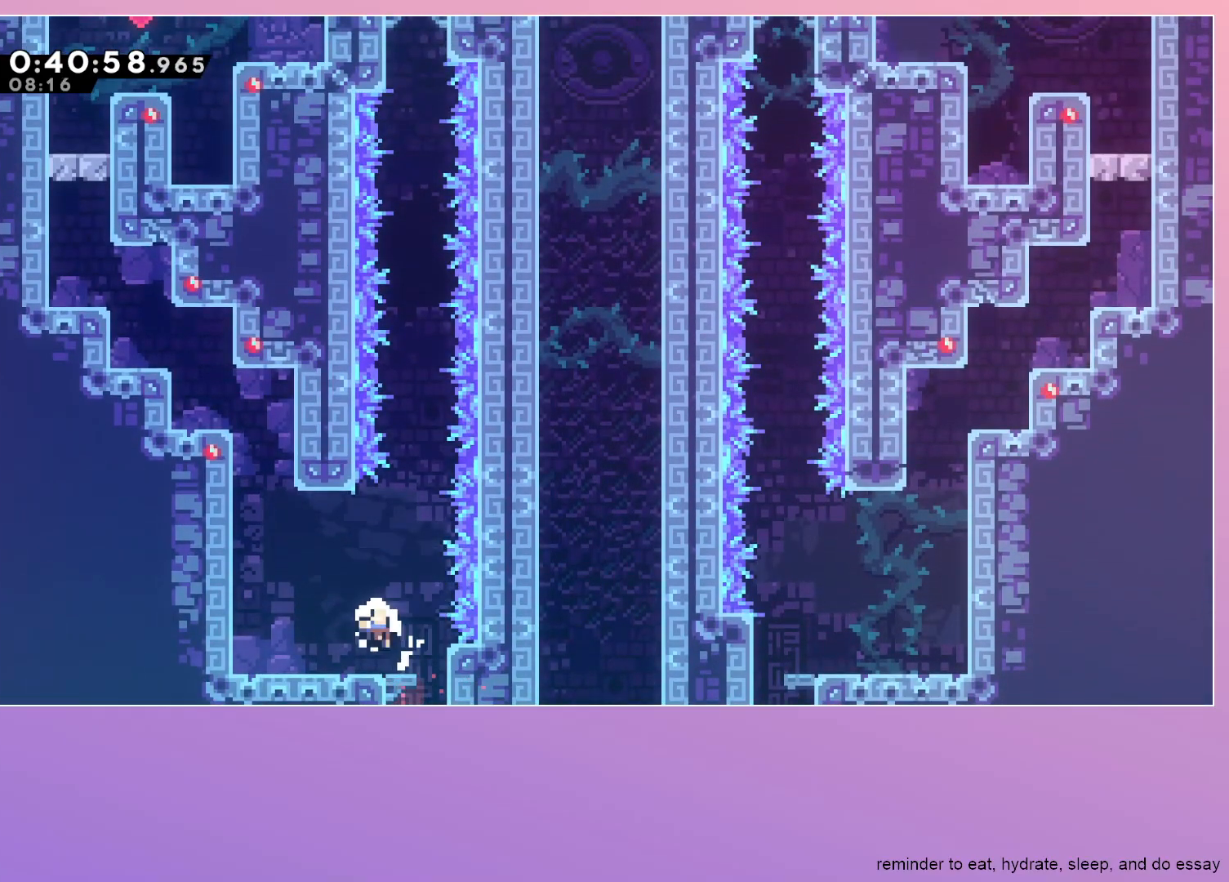
{"keys": ["grab", "right"], "events": [[100, "dash", "down"], [183, "dash", "up"], [183, "jump", "up"], [233, "dash", "down"], [333, "dash", "up"], [383, "grab", "down"], [383, "right", "down"]]}
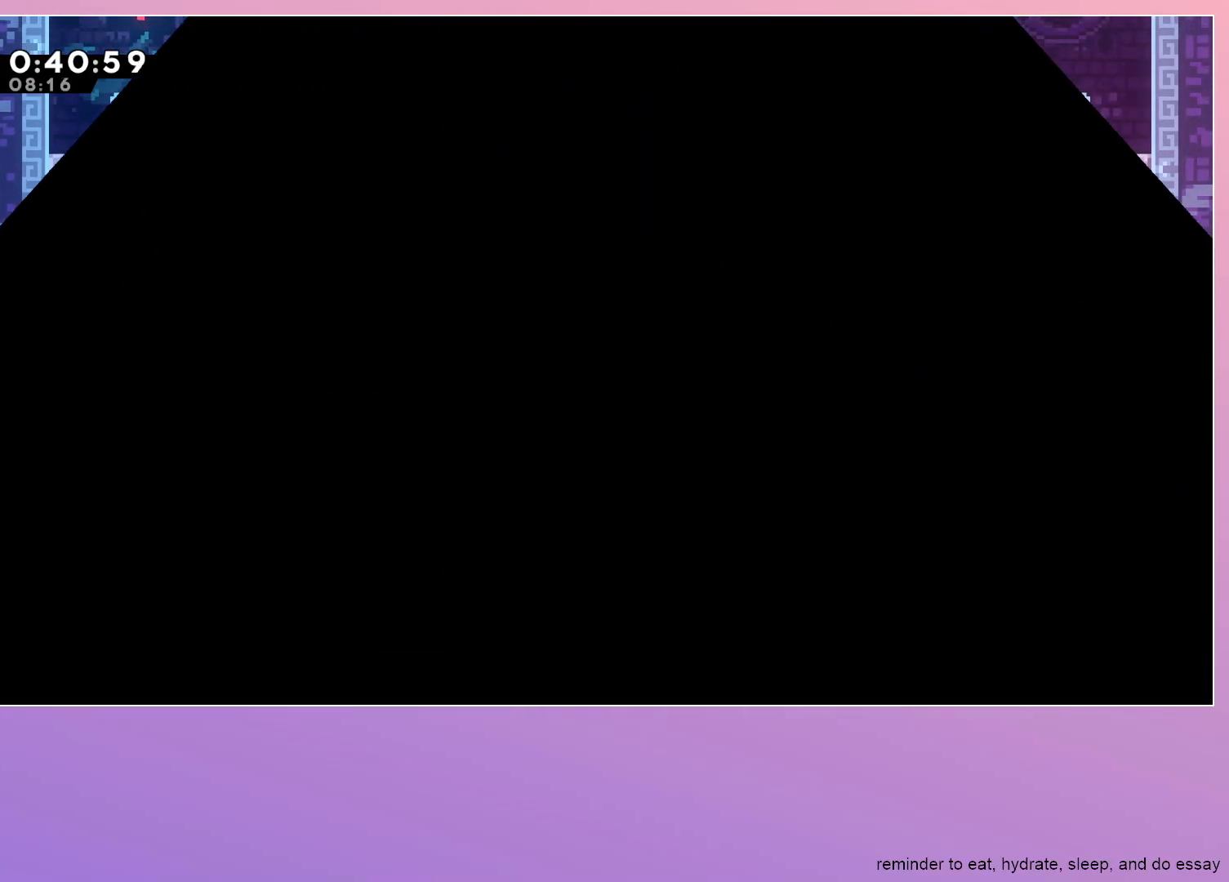
{"keys": ["grab", "right"], "events": []}
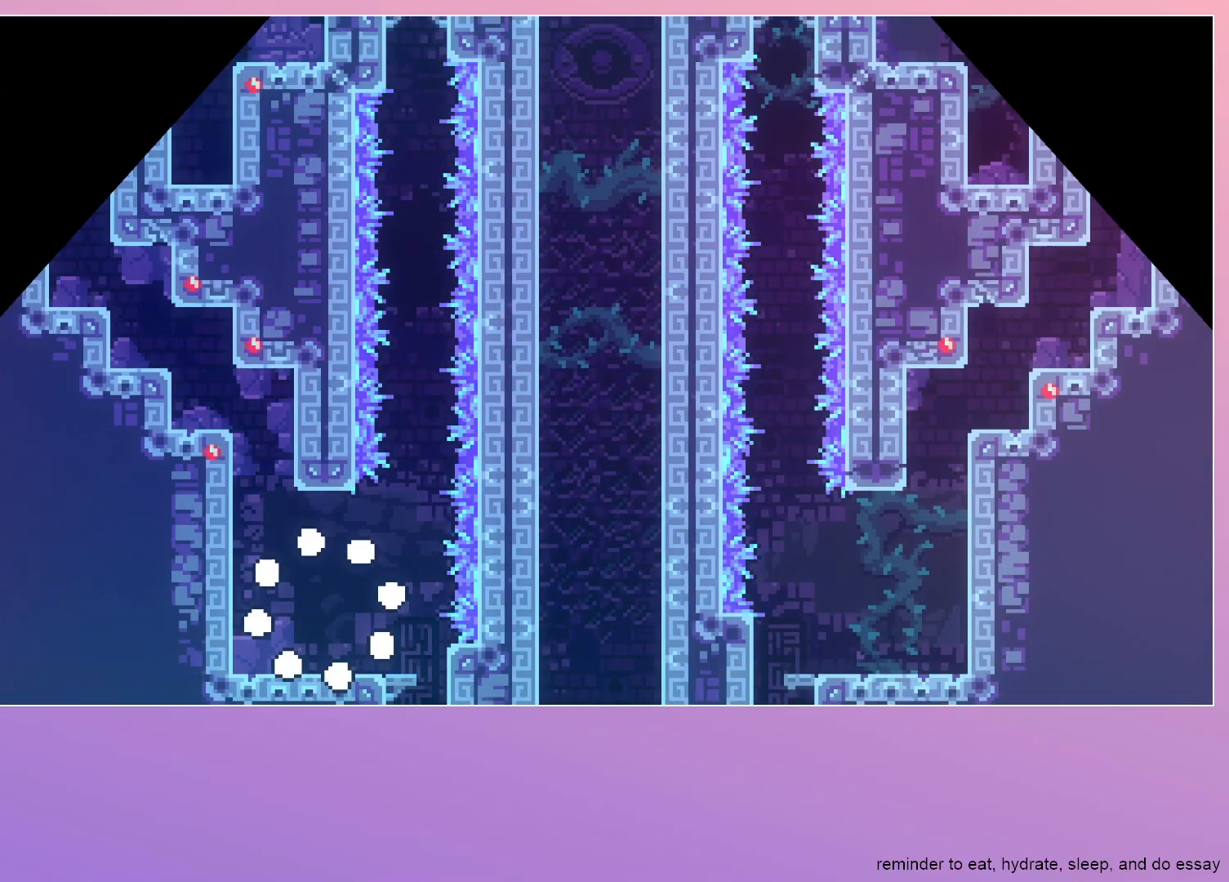
{"keys": ["grab", "right"], "events": [[267, "dash", "down"], [400, "dash", "up"]]}
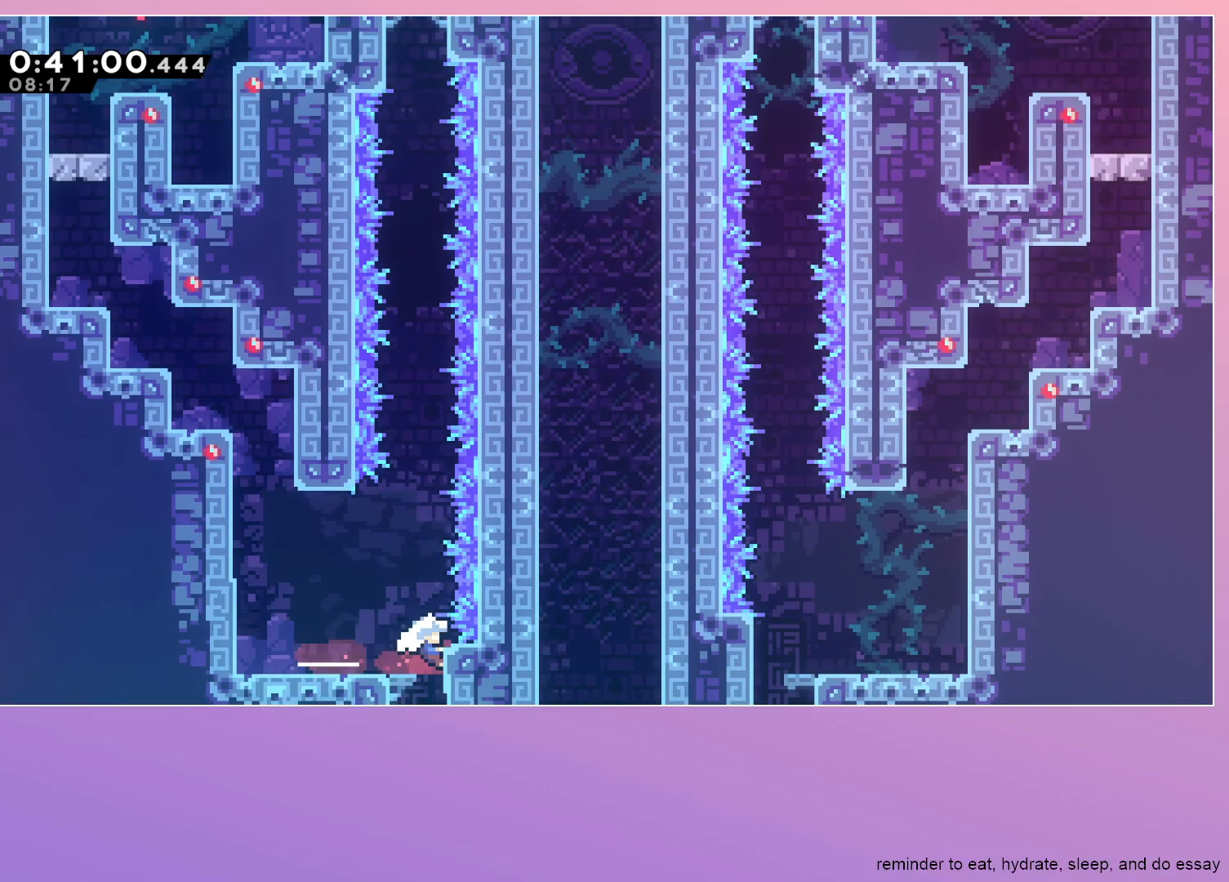
{"keys": ["left"], "events": [[133, "left", "down"], [183, "right", "up"], [283, "grab", "up"]]}
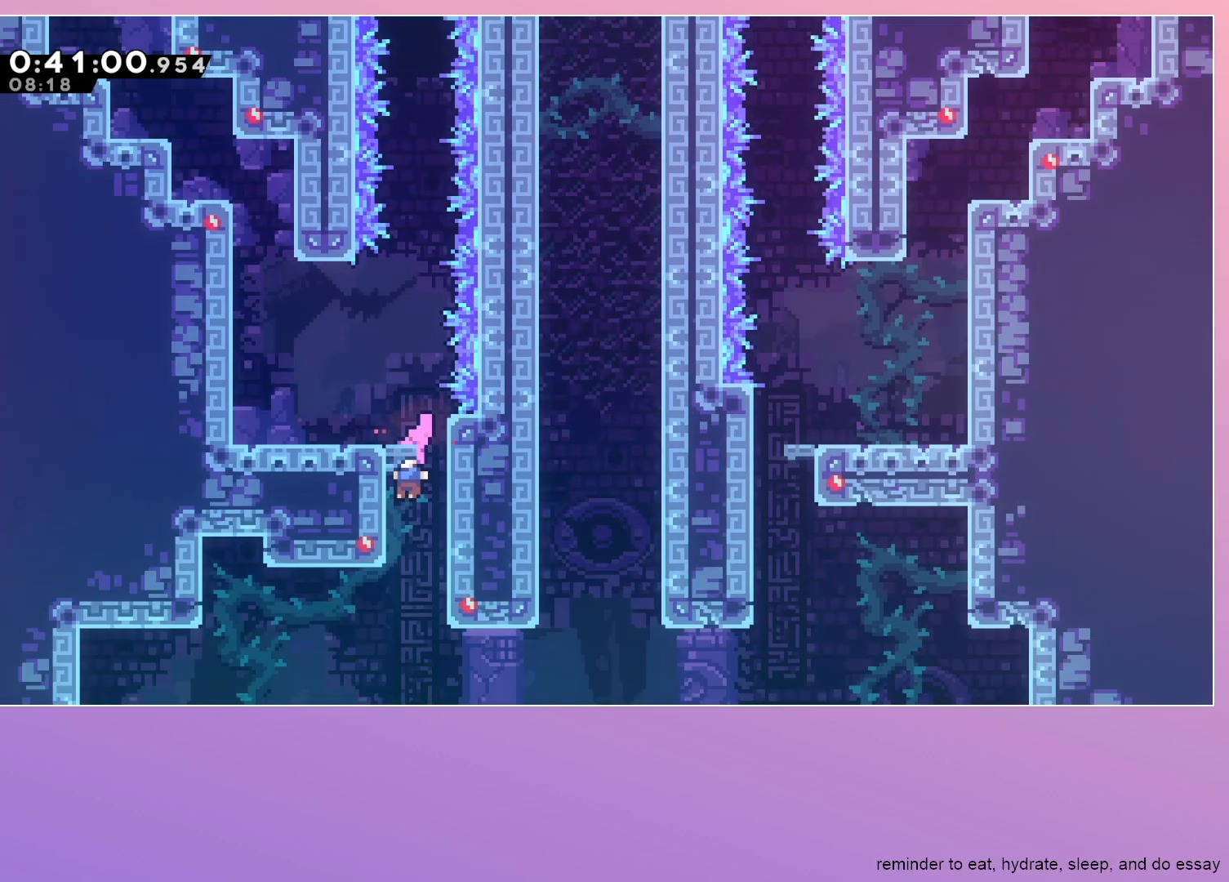
{"keys": ["up"], "events": [[167, "left", "up"], [167, "up", "down"]]}
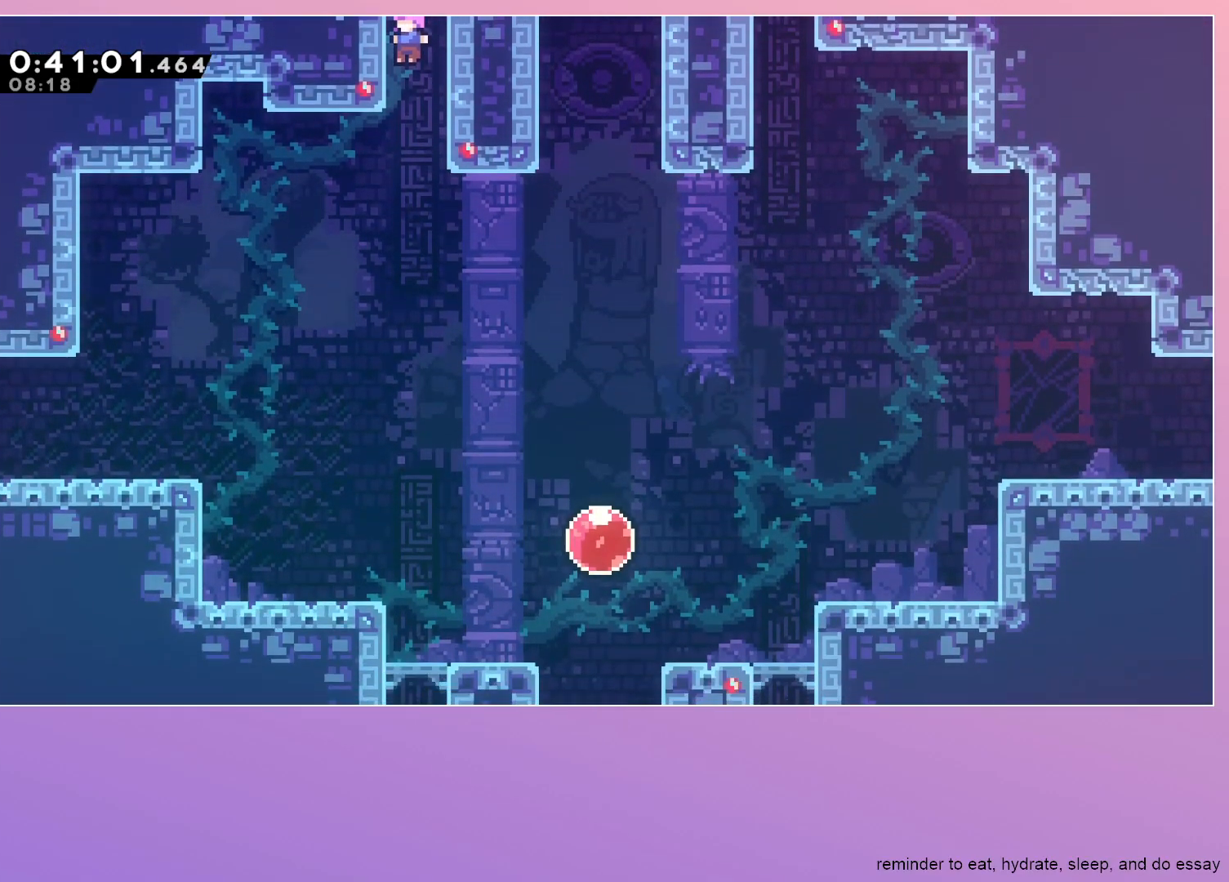
{"keys": ["left"], "events": [[67, "dash", "down"], [217, "up", "up"], [267, "dash", "up"], [267, "left", "down"]]}
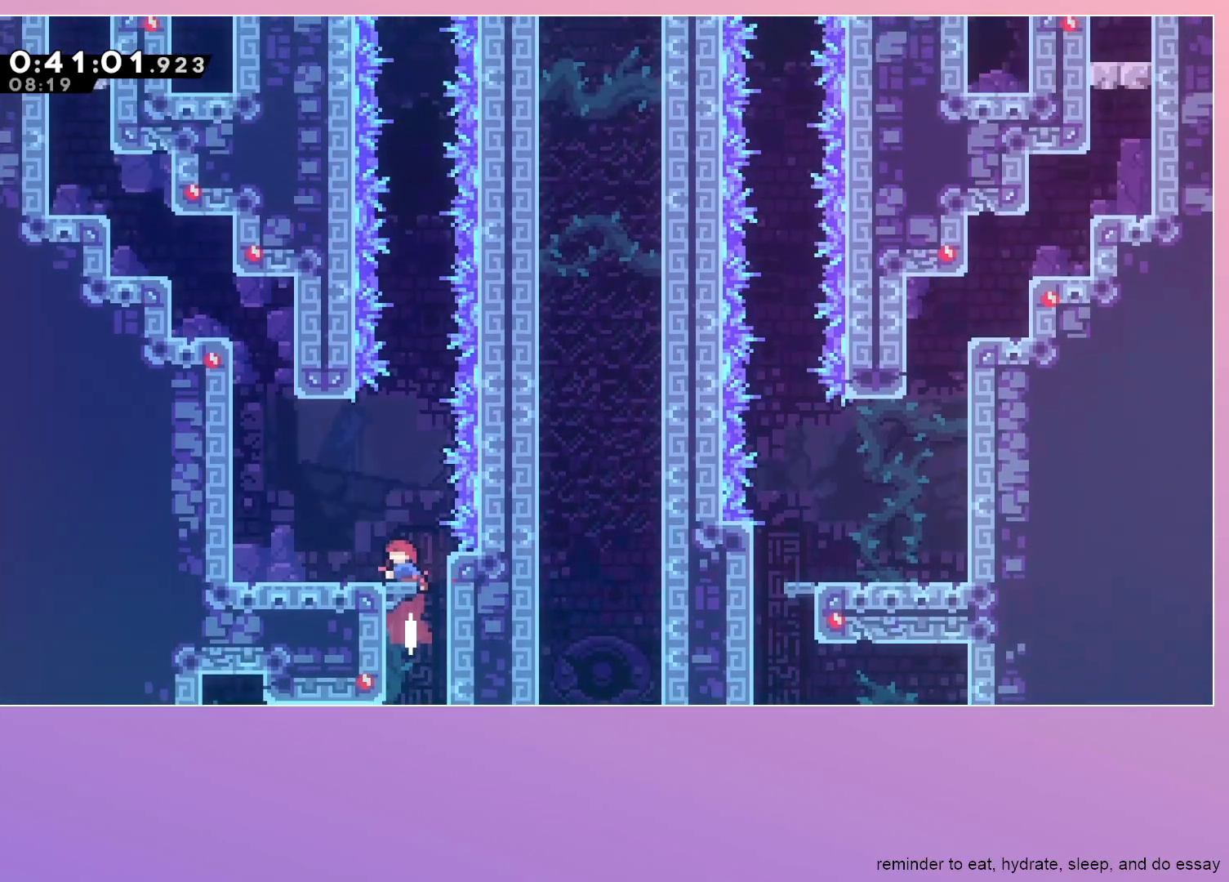
{"keys": ["jump"], "events": [[333, "jump", "down"], [417, "left", "up"]]}
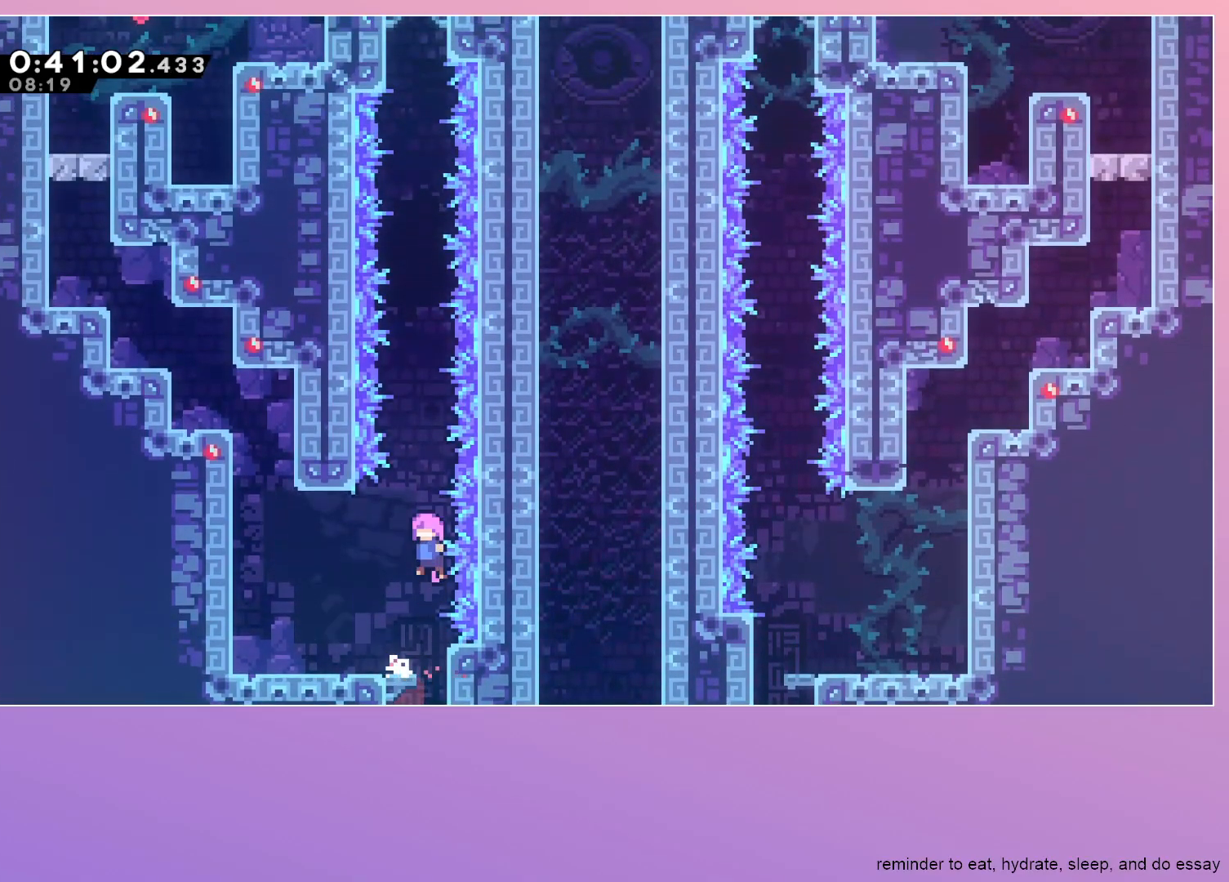
{"keys": ["jump", "up"], "events": [[250, "dash", "down"], [250, "up", "down"], [383, "dash", "up"]]}
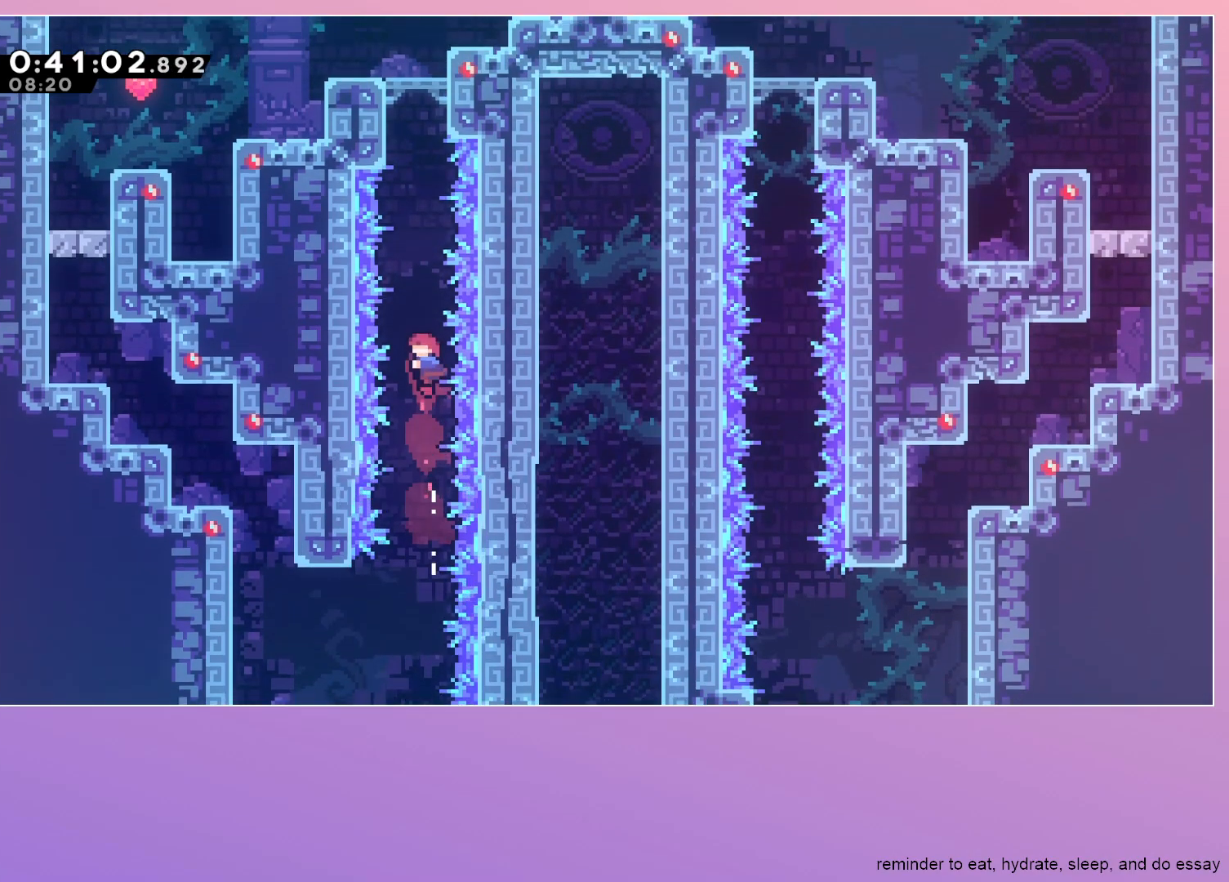
{"keys": ["grab", "jump", "left"], "events": [[33, "dash", "down"], [133, "up", "up"], [167, "dash", "up"], [167, "grab", "down"], [167, "left", "down"]]}
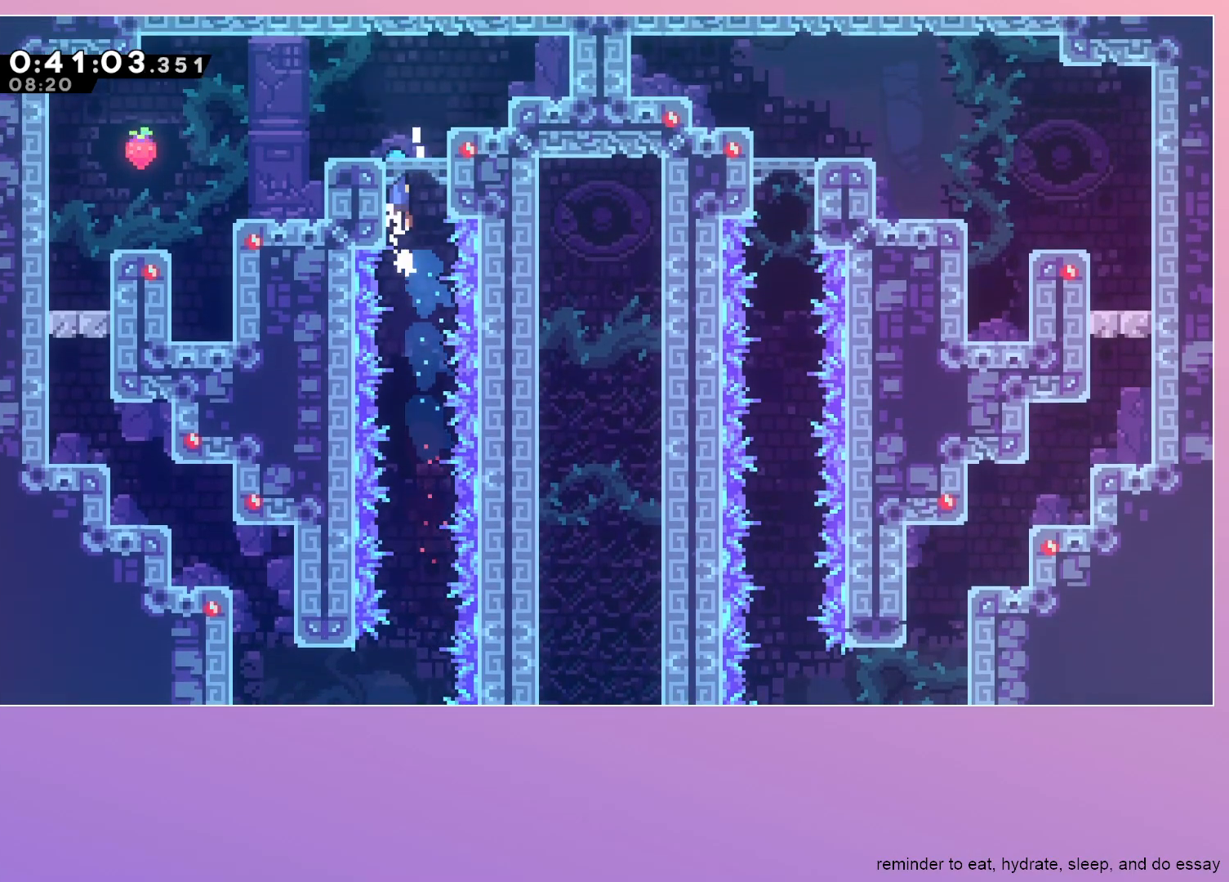
{"keys": ["down", "left"], "events": [[133, "jump", "up"], [183, "grab", "up"], [183, "left", "up"], [317, "down", "down"], [317, "left", "down"], [367, "dash", "down"], [467, "dash", "up"]]}
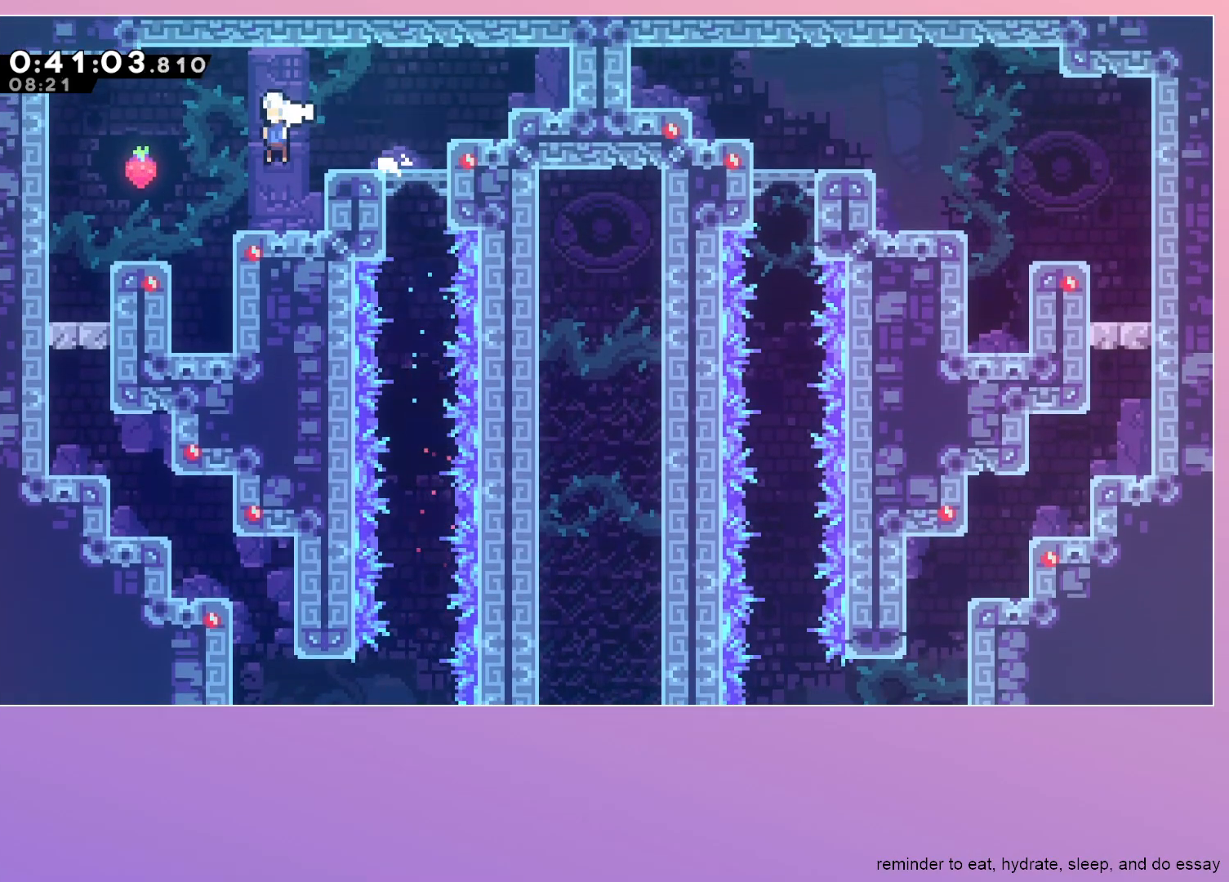
{"keys": ["down"], "events": [[67, "left", "up"], [300, "right", "down"], [350, "dash", "down"], [433, "dash", "up"], [433, "right", "up"]]}
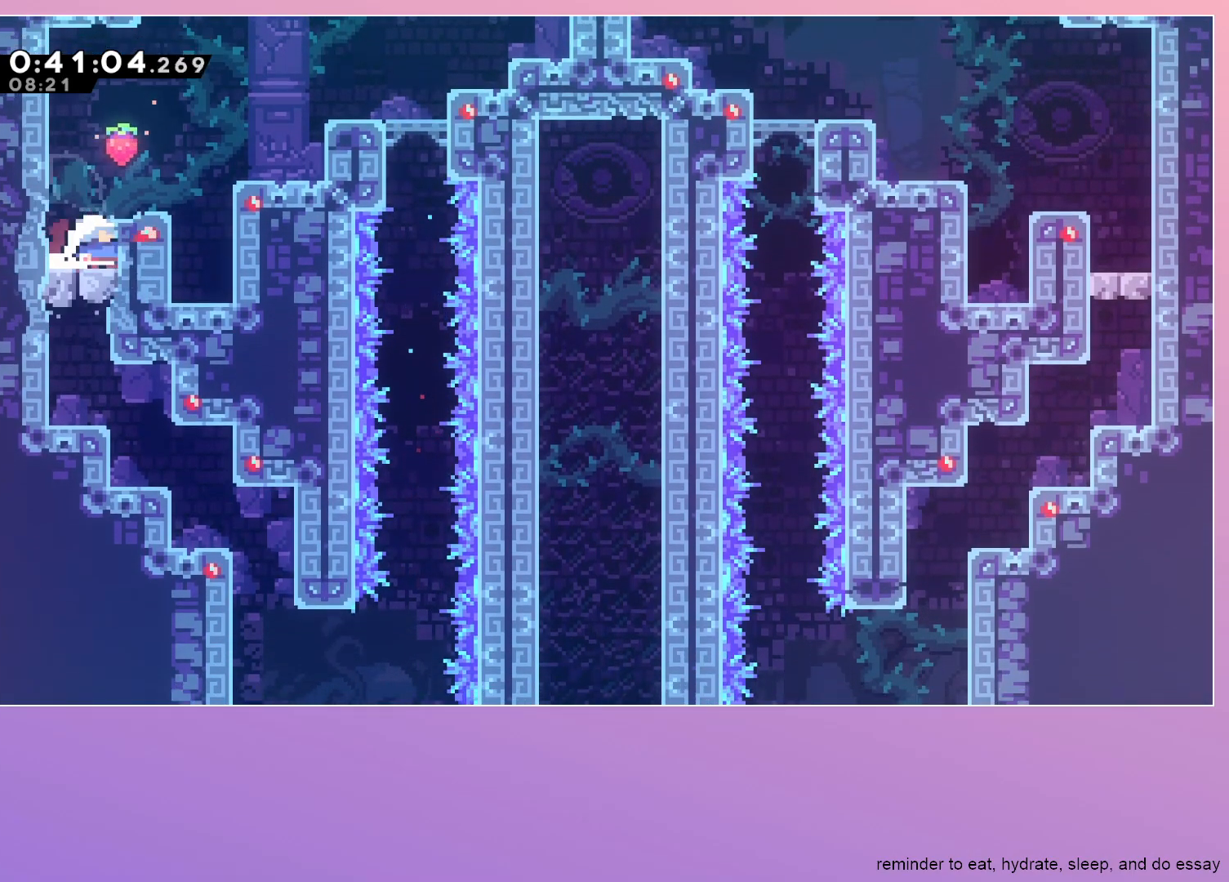
{"keys": ["dash", "down", "jump", "right"], "events": [[33, "jump", "down"], [167, "dash", "down"], [317, "dash", "up"], [350, "dash", "down"], [350, "right", "down"]]}
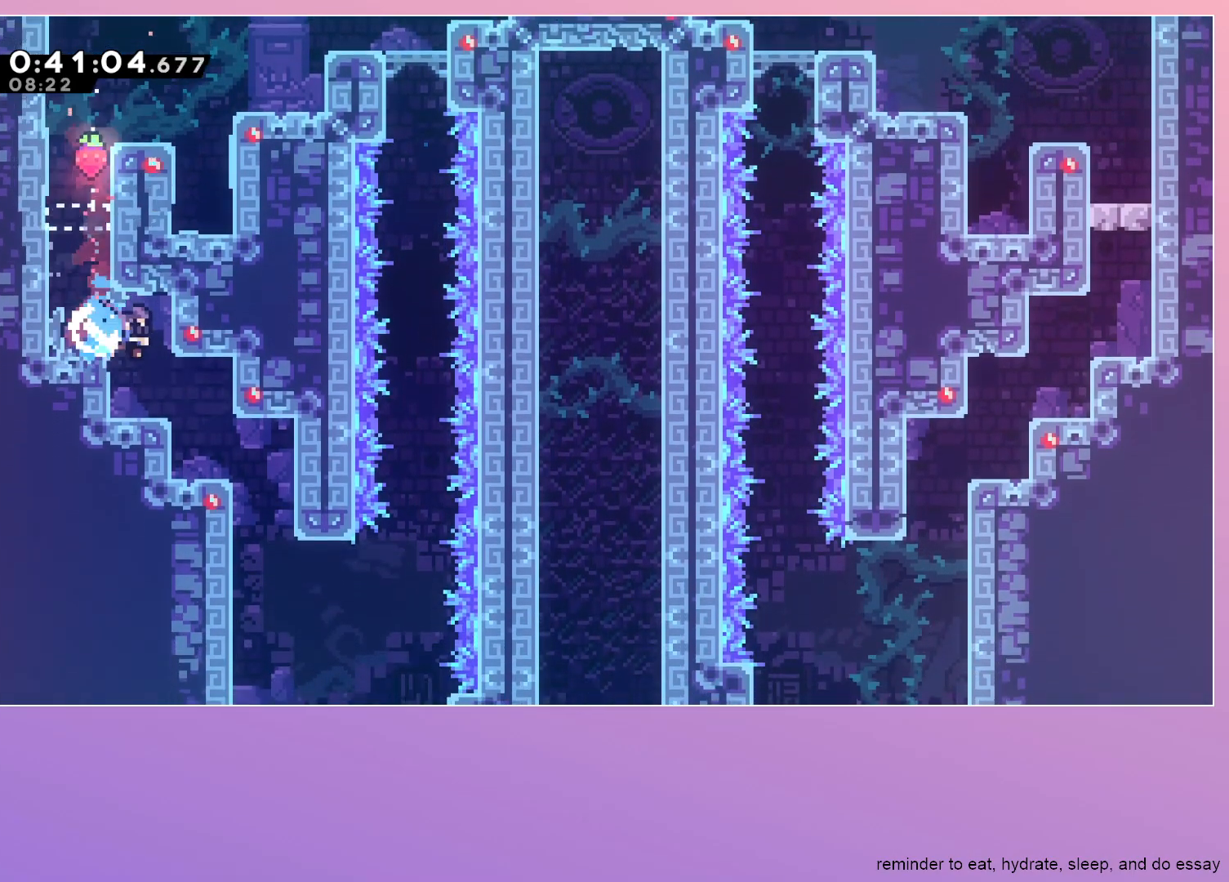
{"keys": ["dash", "down"], "events": [[50, "jump", "up"], [100, "dash", "up"], [333, "right", "up"], [383, "dash", "down"]]}
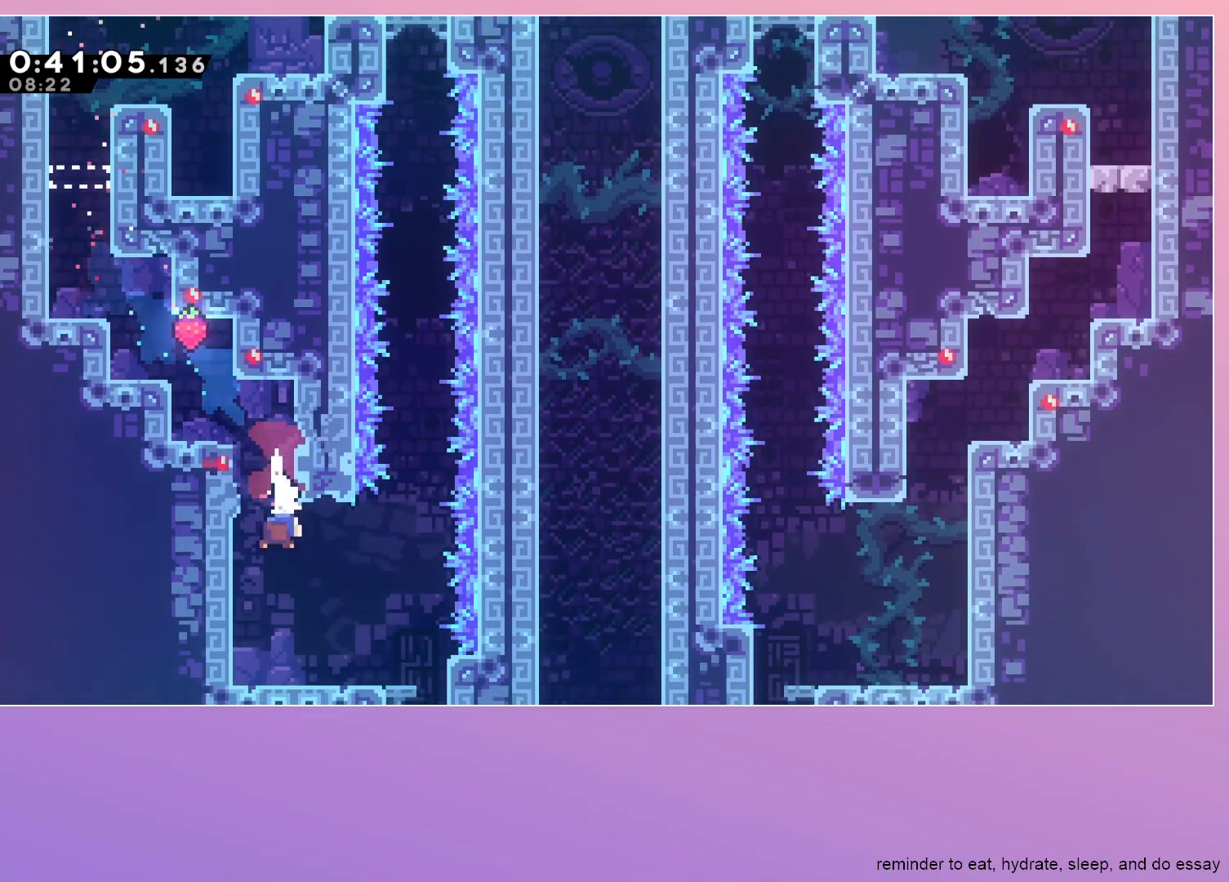
{"keys": ["dash", "down"], "events": [[67, "dash", "up"], [100, "down", "up"], [100, "right", "down"], [150, "dash", "down"], [333, "dash", "up"], [383, "right", "up"], [433, "down", "down"], [483, "dash", "down"]]}
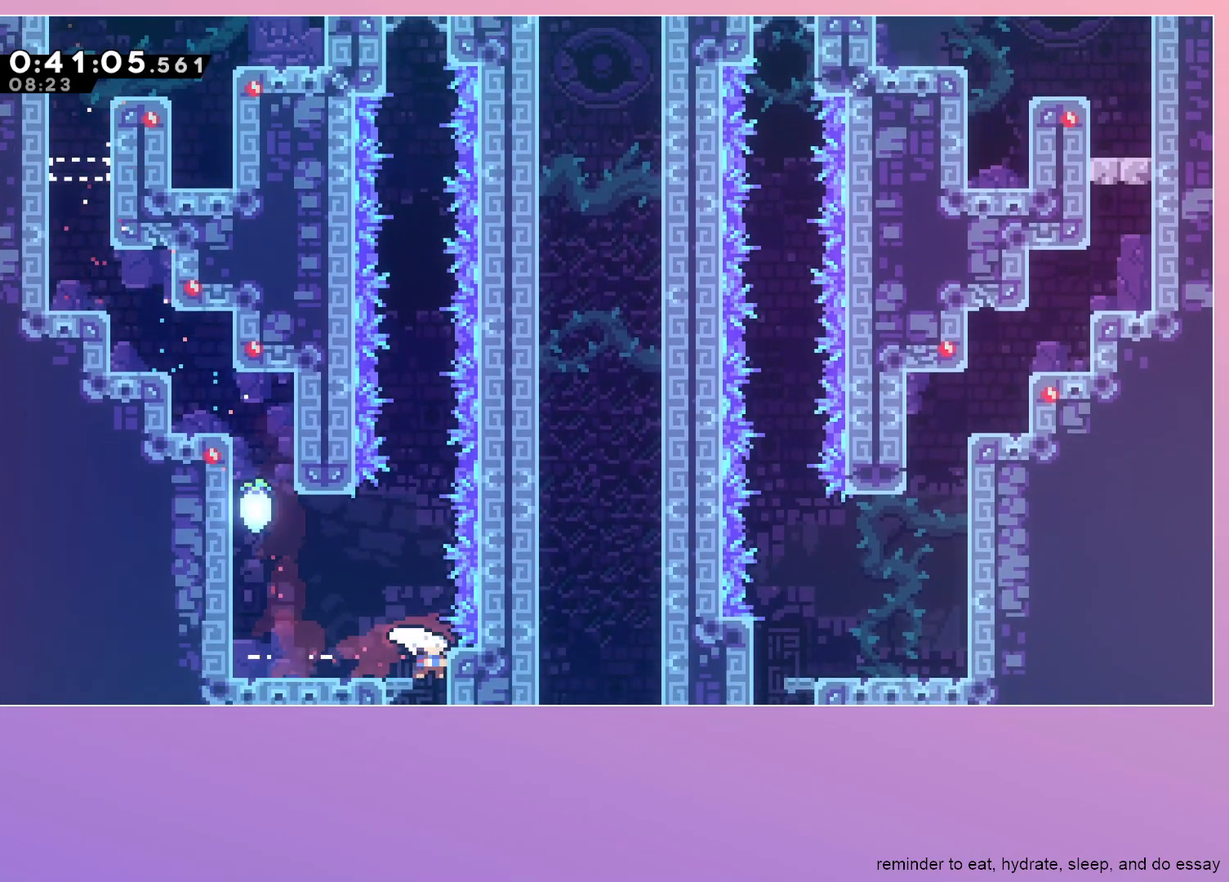
{"keys": ["down"], "events": [[133, "dash", "up"]]}
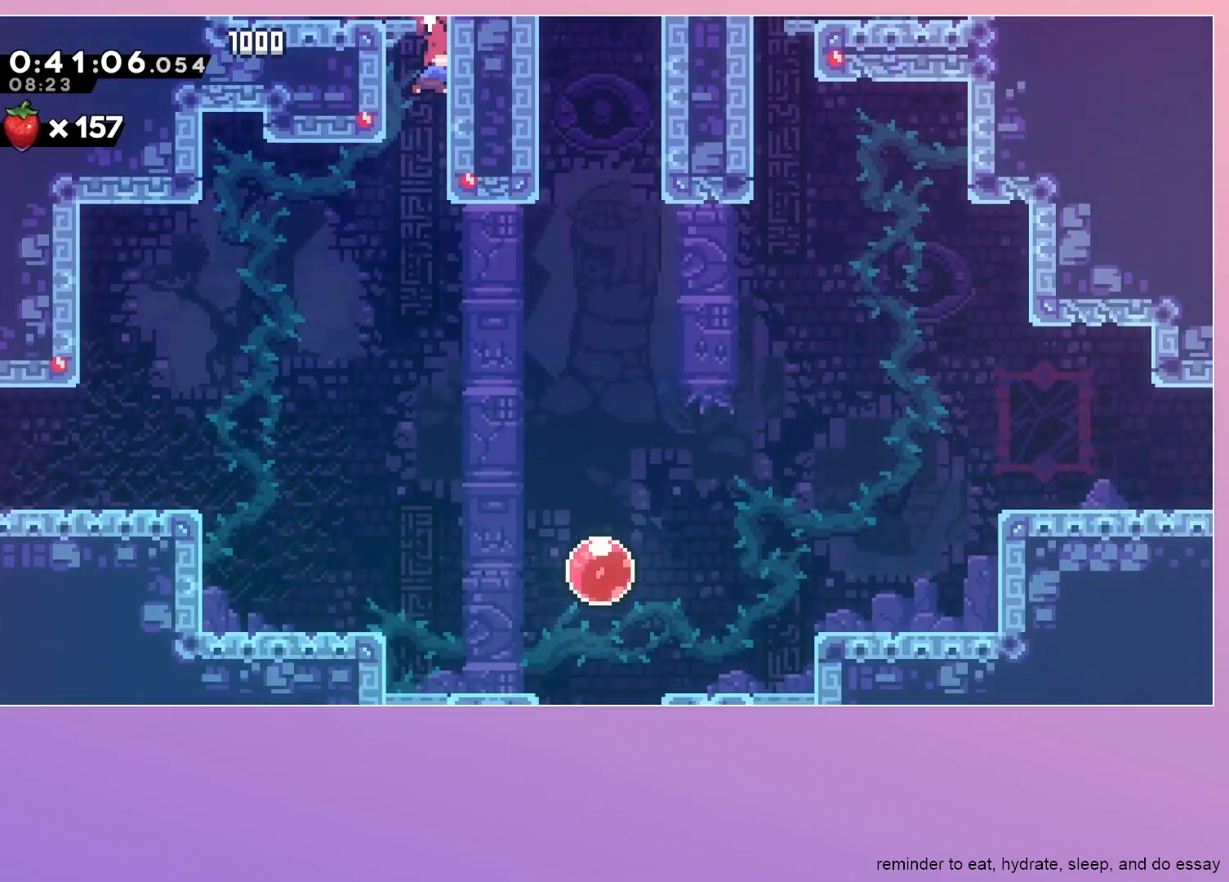
{"keys": ["down"], "events": []}
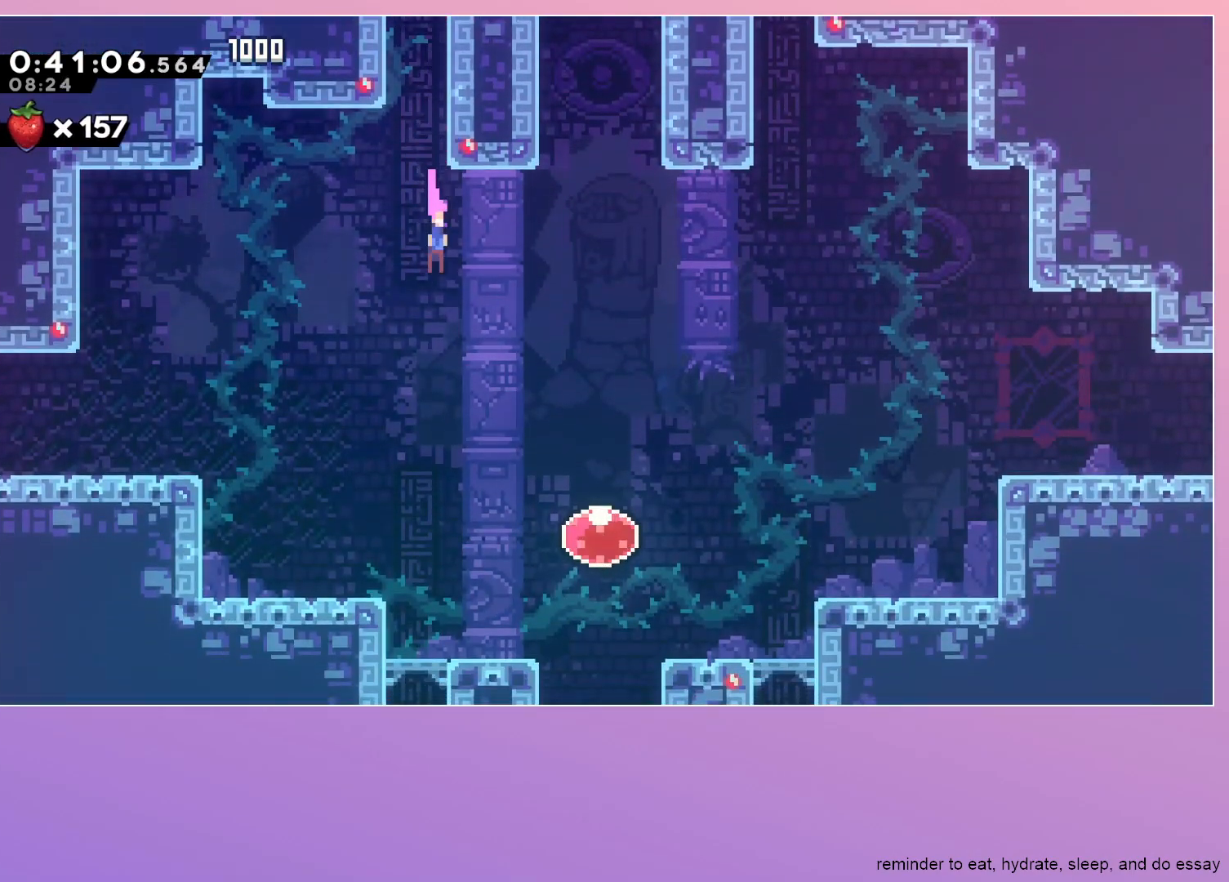
{"keys": ["dash", "right"], "events": [[17, "right", "down"], [300, "dash", "down"], [350, "down", "up"], [433, "dash", "up"], [483, "dash", "down"]]}
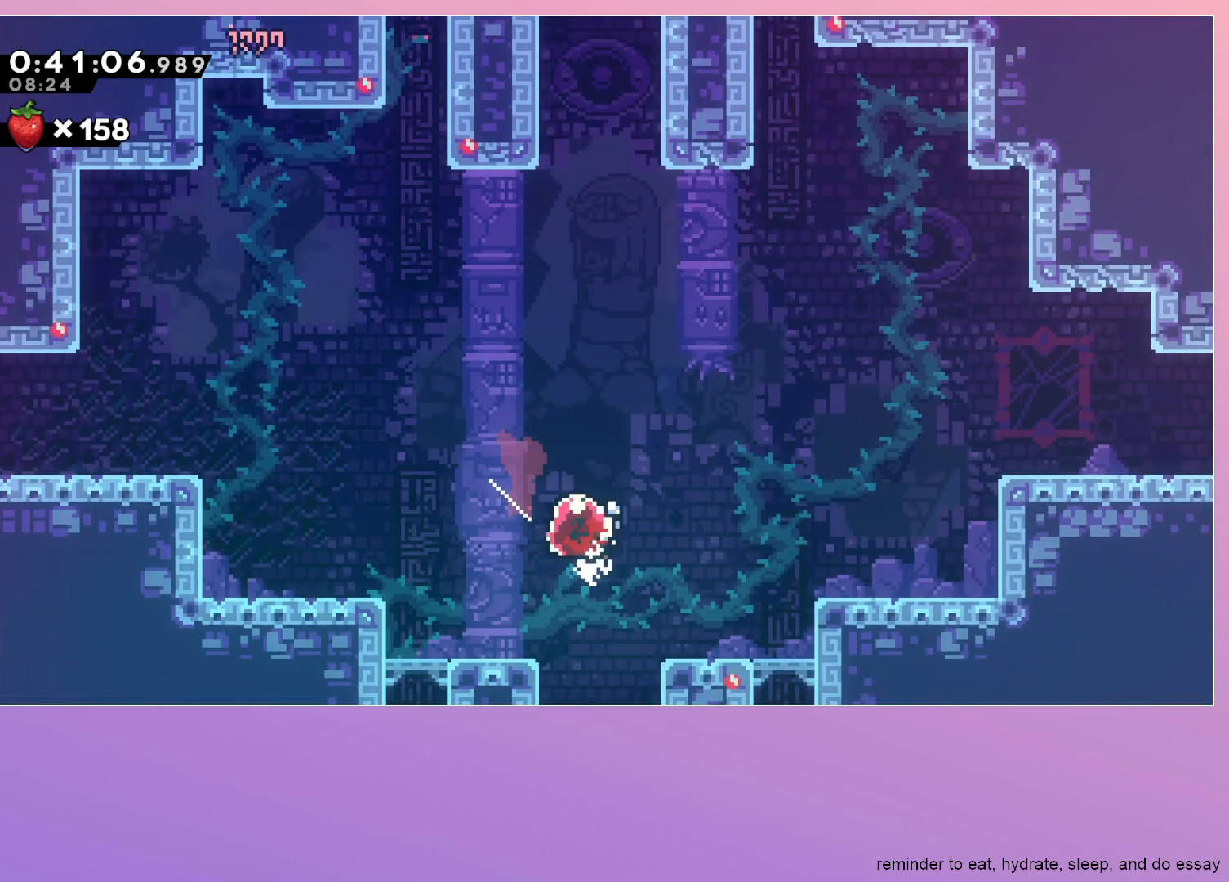
{"keys": ["right"], "events": [[167, "dash", "up"], [267, "up", "down"], [317, "dash", "down"], [450, "dash", "up"], [450, "up", "up"]]}
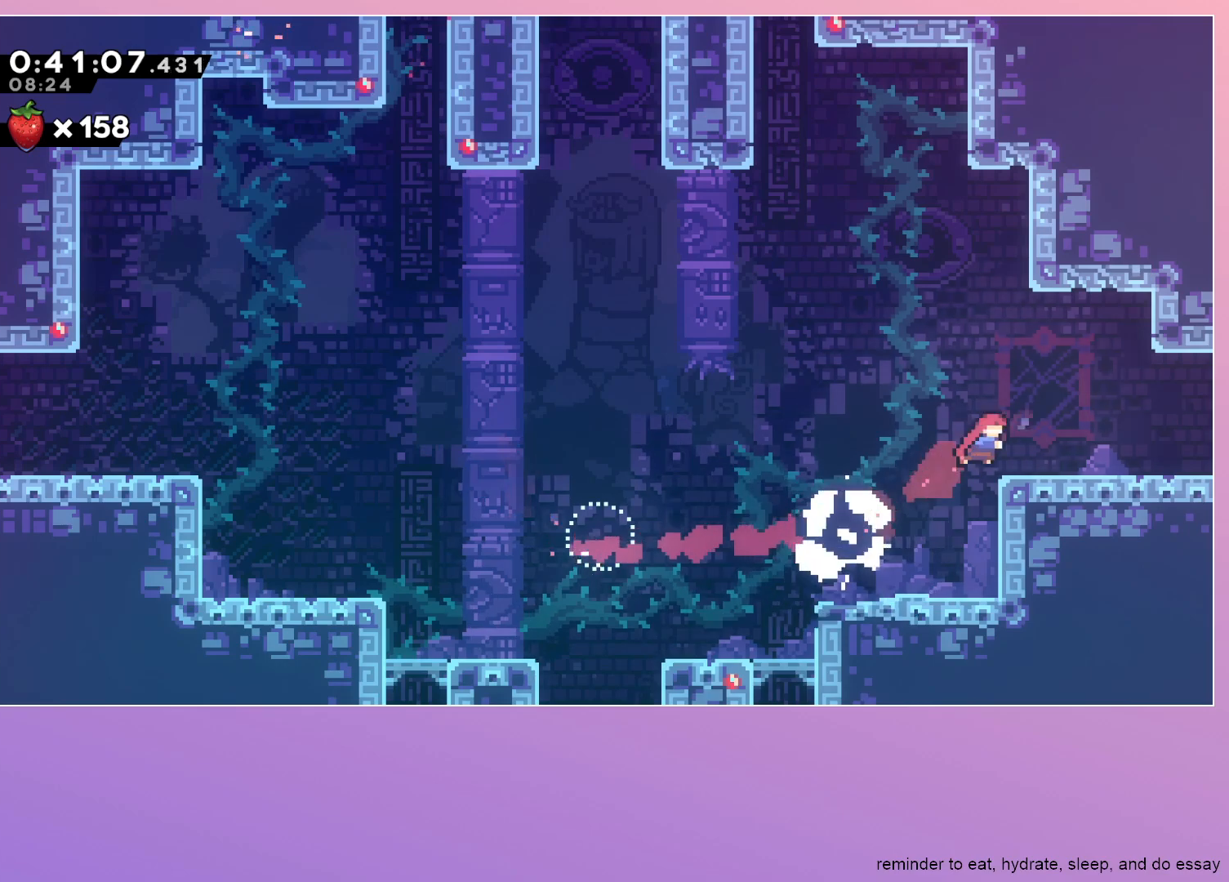
{"keys": ["down", "right"], "events": [[50, "dash", "down"], [50, "down", "down"], [233, "dash", "up"], [283, "dash", "down"], [283, "jump", "down"], [383, "jump", "up"], [417, "dash", "up"]]}
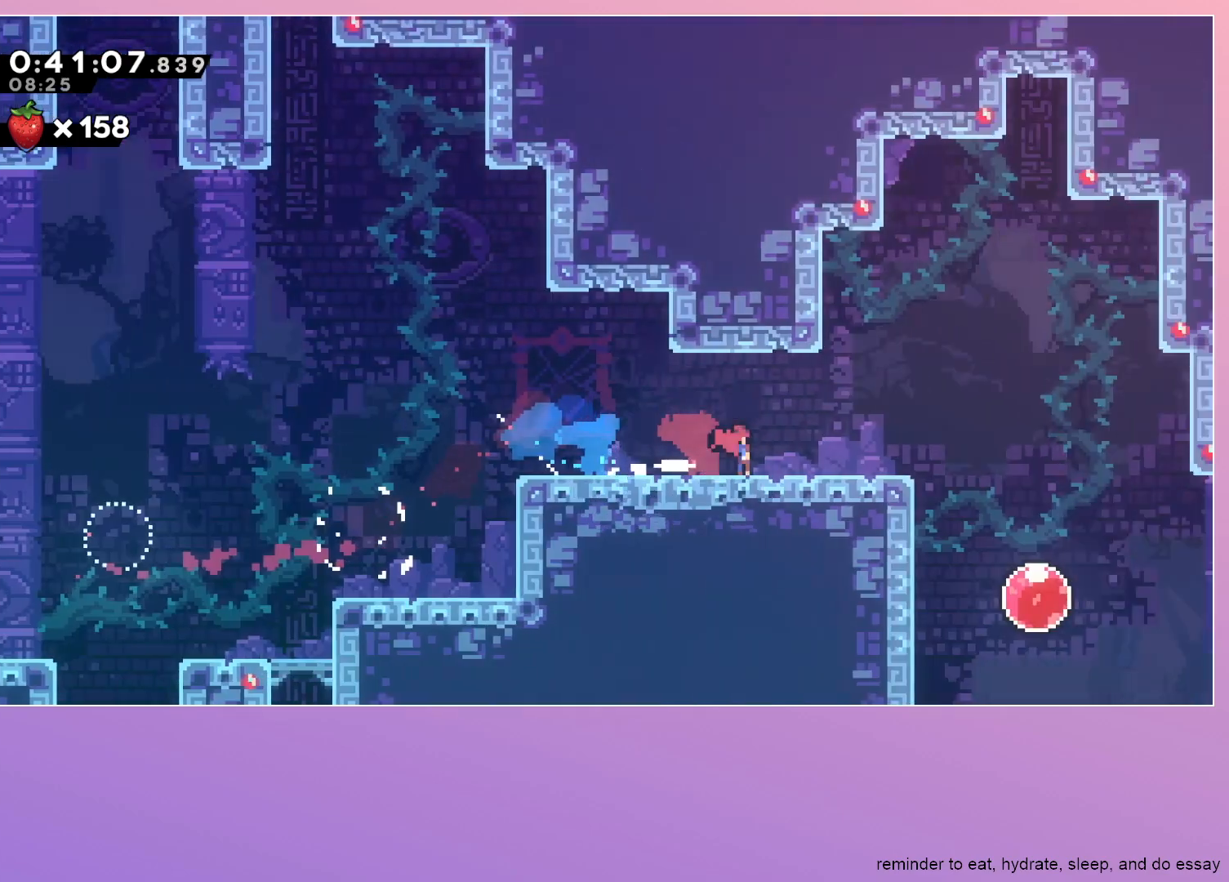
{"keys": ["right"], "events": [[17, "down", "up"]]}
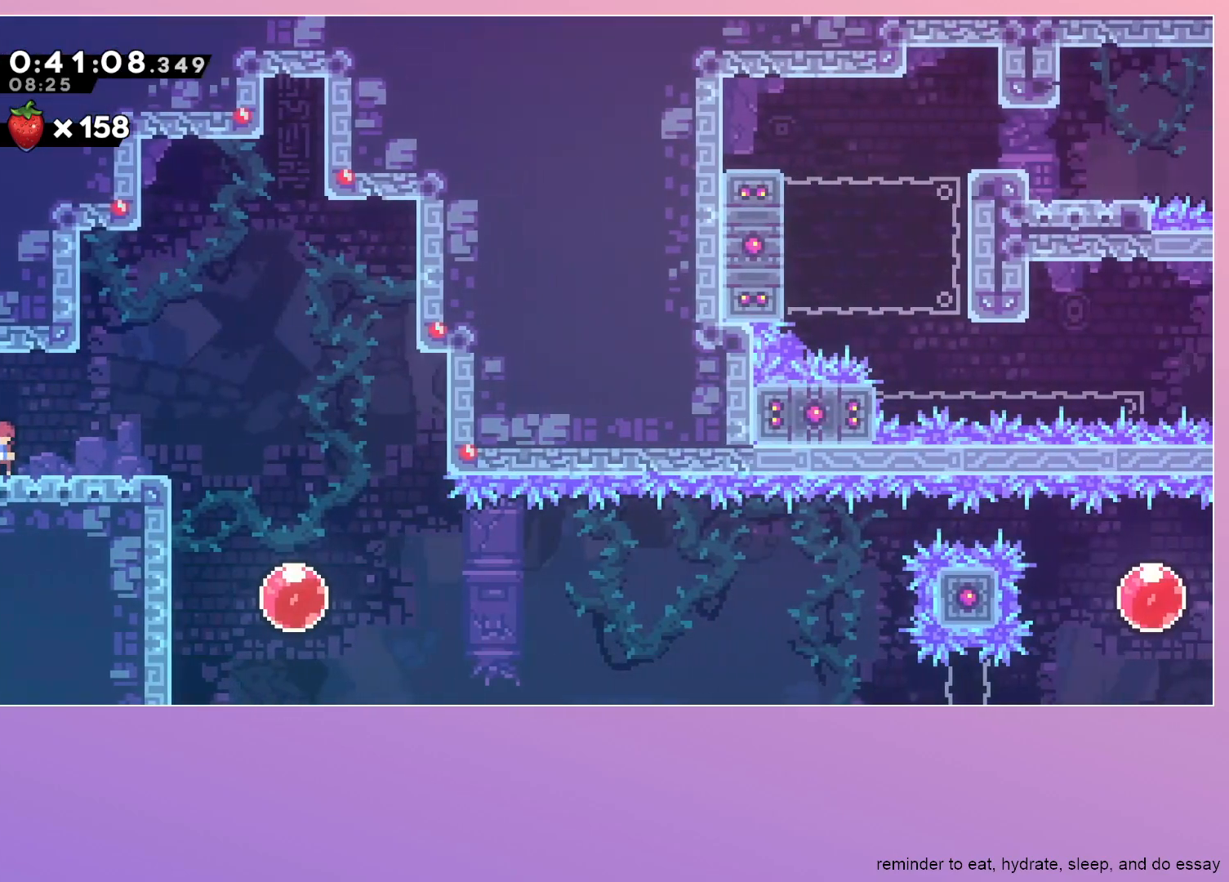
{"keys": ["dash", "up"], "events": [[117, "jump", "down"], [167, "jump", "up"], [267, "down", "down"], [267, "right", "up"], [317, "dash", "down"], [417, "dash", "up"], [417, "down", "up"], [500, "dash", "down"], [500, "up", "down"]]}
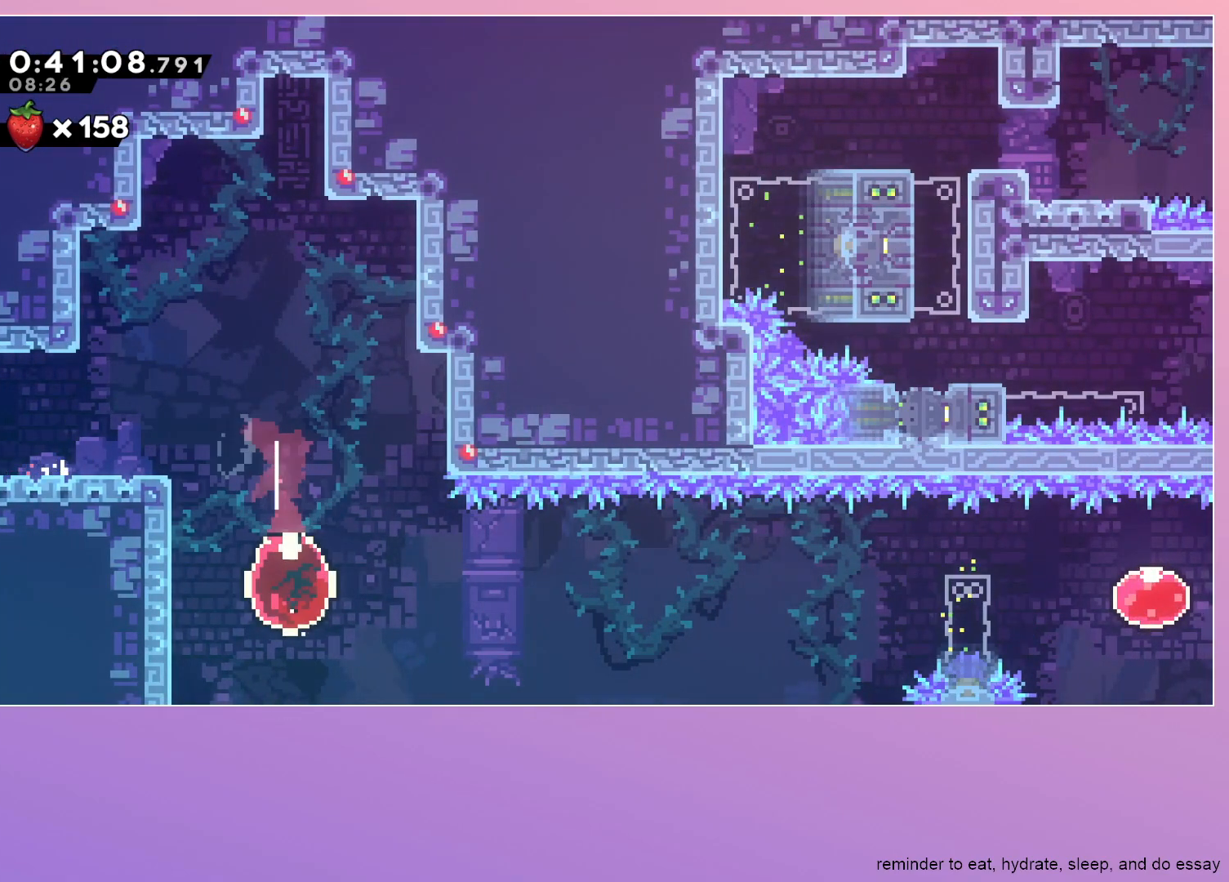
{"keys": [], "events": [[183, "dash", "up"], [233, "up", "up"]]}
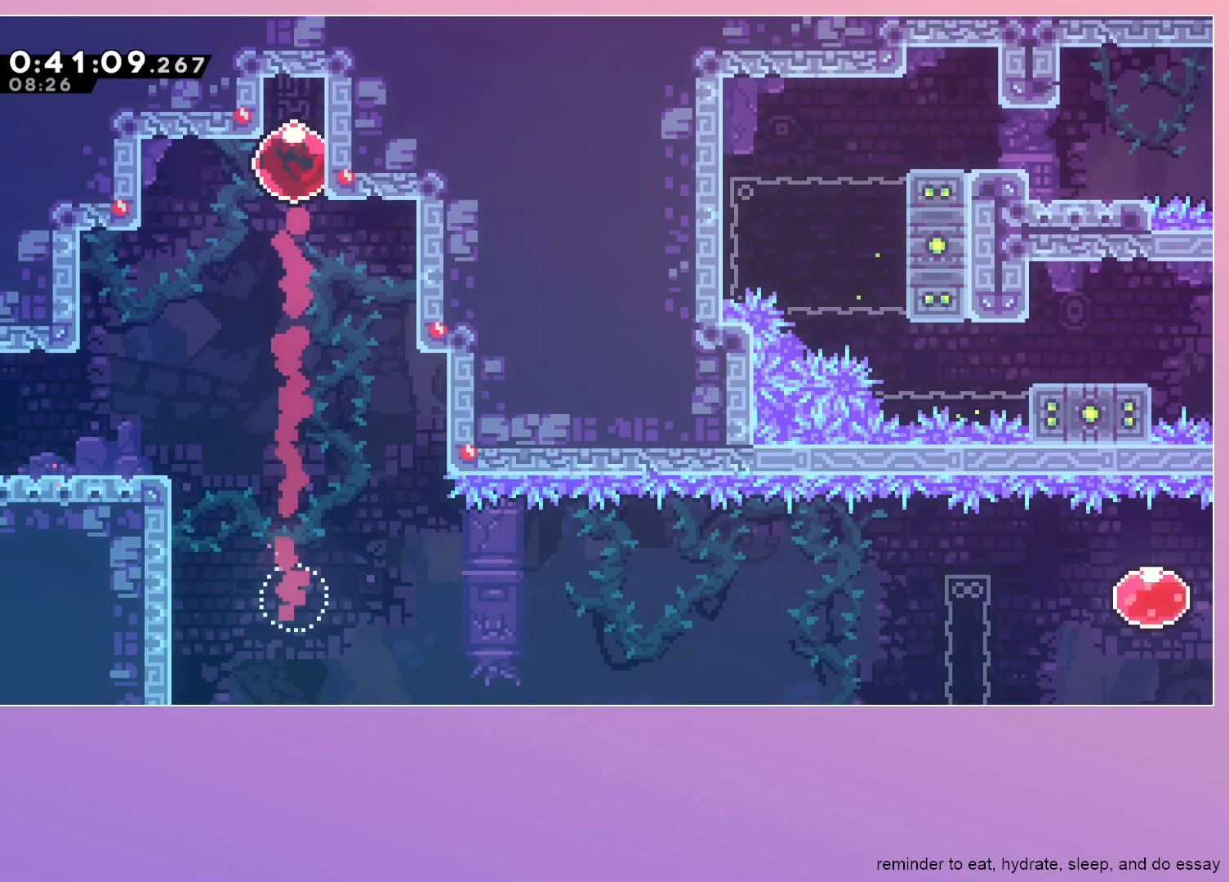
{"keys": [], "events": []}
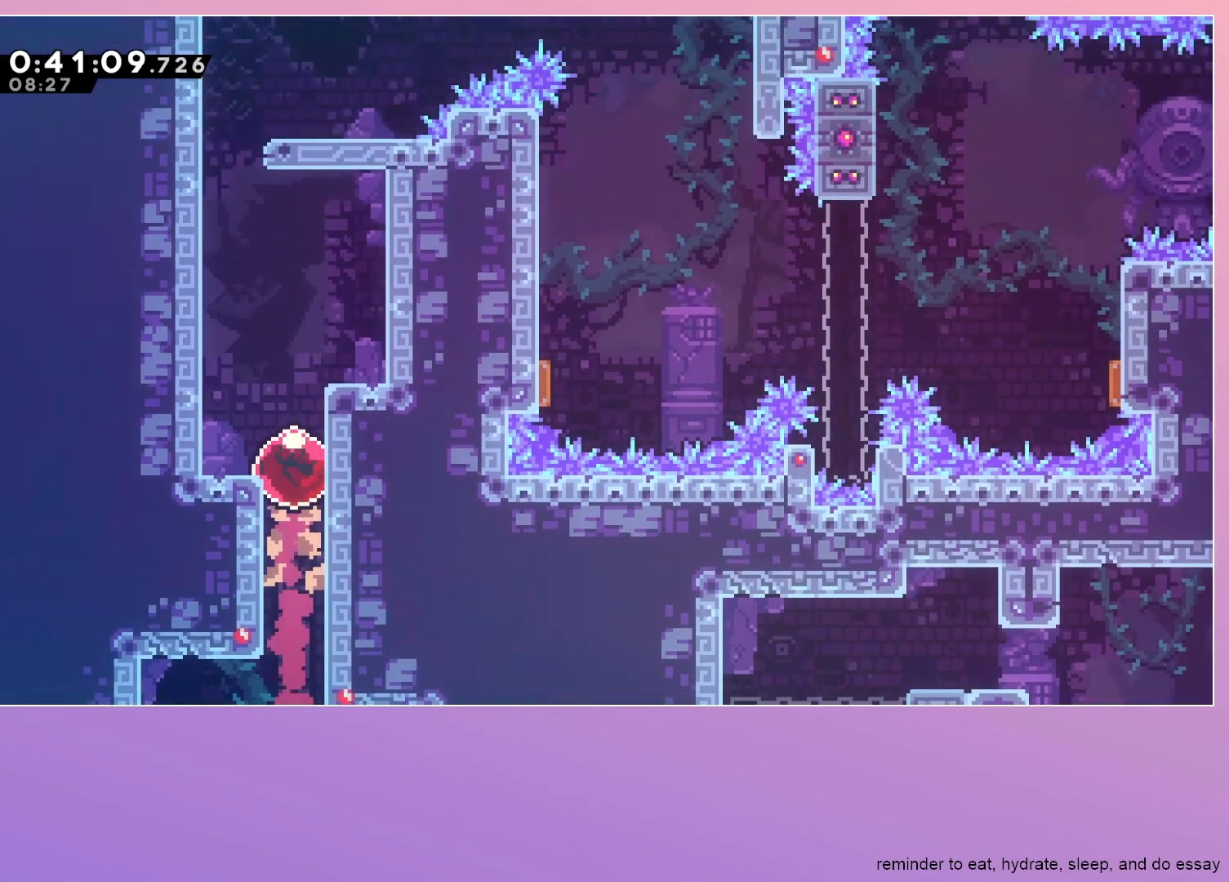
{"keys": ["jump"], "events": [[450, "jump", "down"]]}
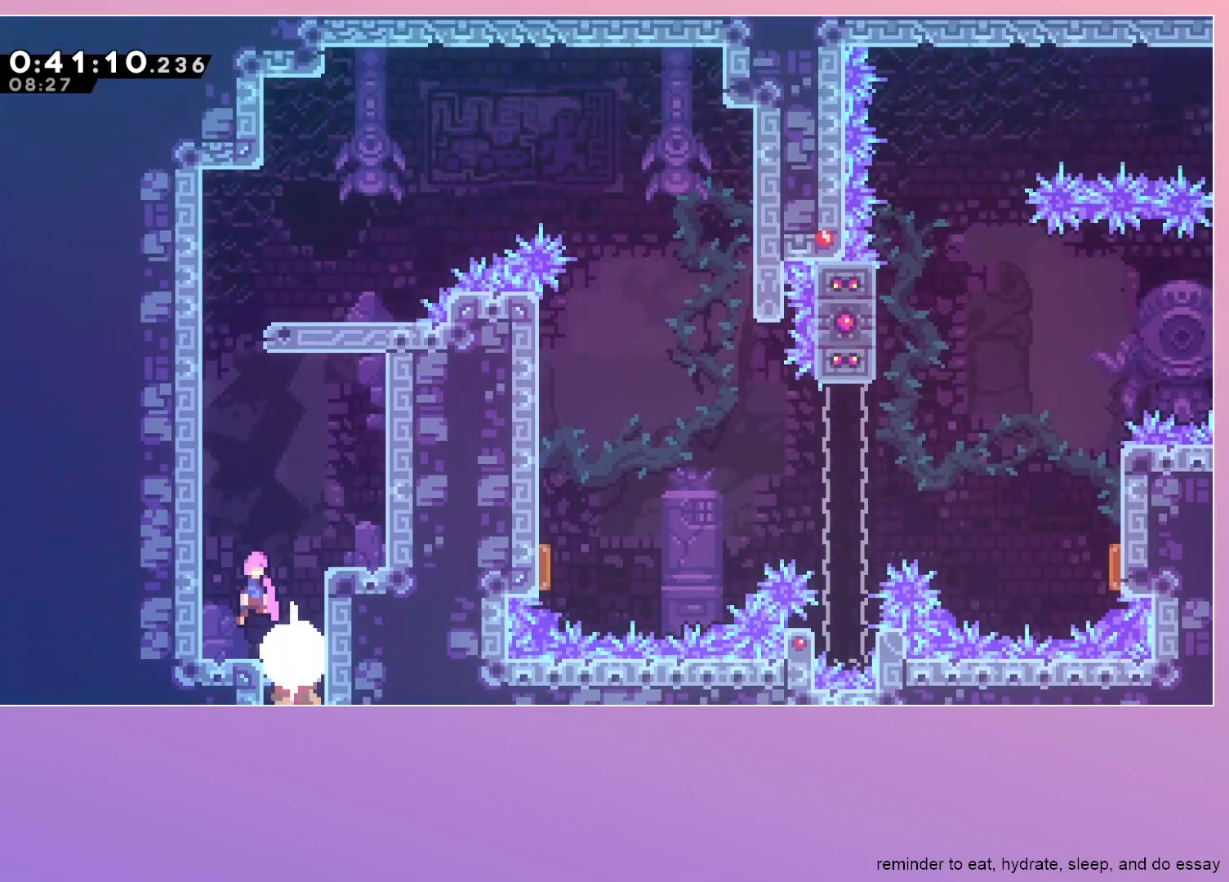
{"keys": [], "events": [[333, "dash", "down"], [333, "up", "down"], [483, "dash", "up"], [483, "jump", "up"], [483, "up", "up"]]}
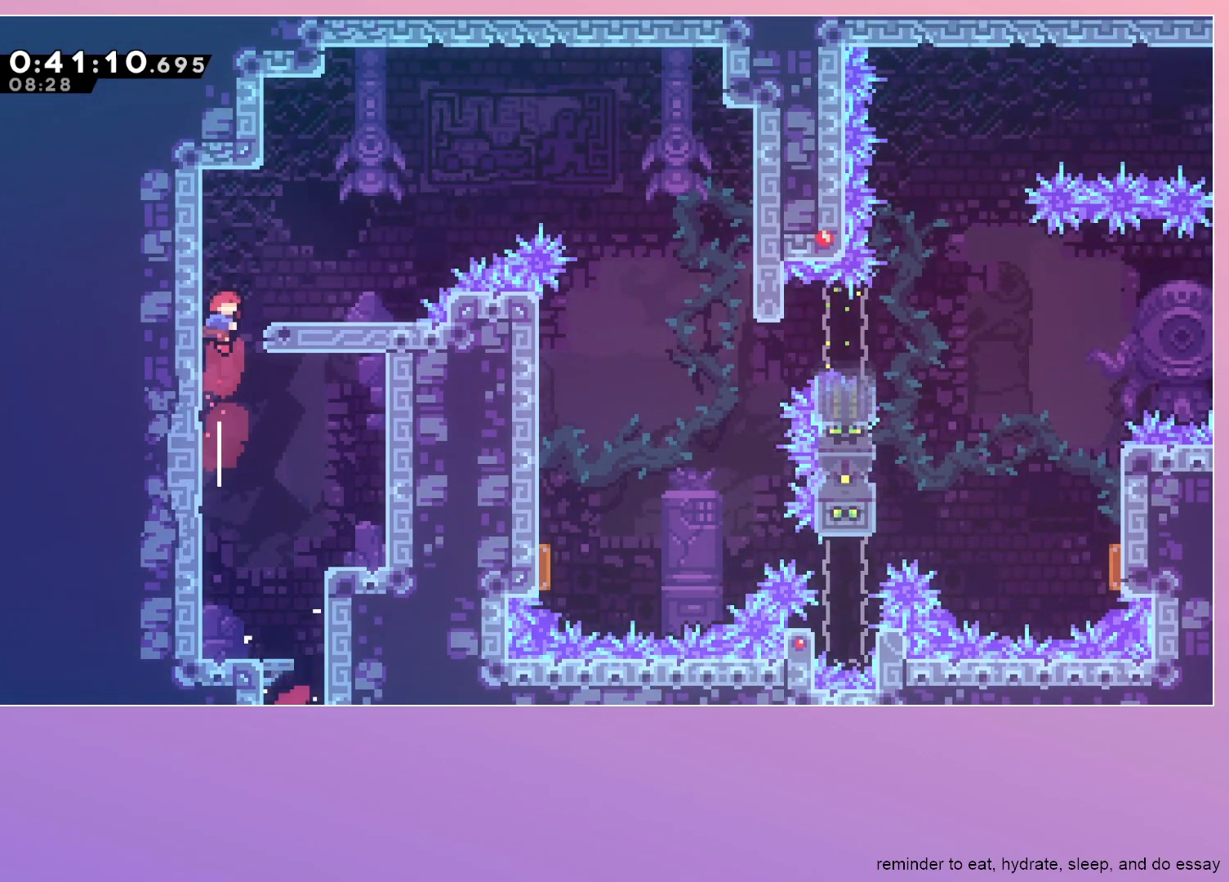
{"keys": ["down", "jump"], "events": [[67, "dash", "down"], [67, "right", "down"], [200, "dash", "up"], [200, "jump", "down"], [300, "down", "down"], [483, "right", "up"]]}